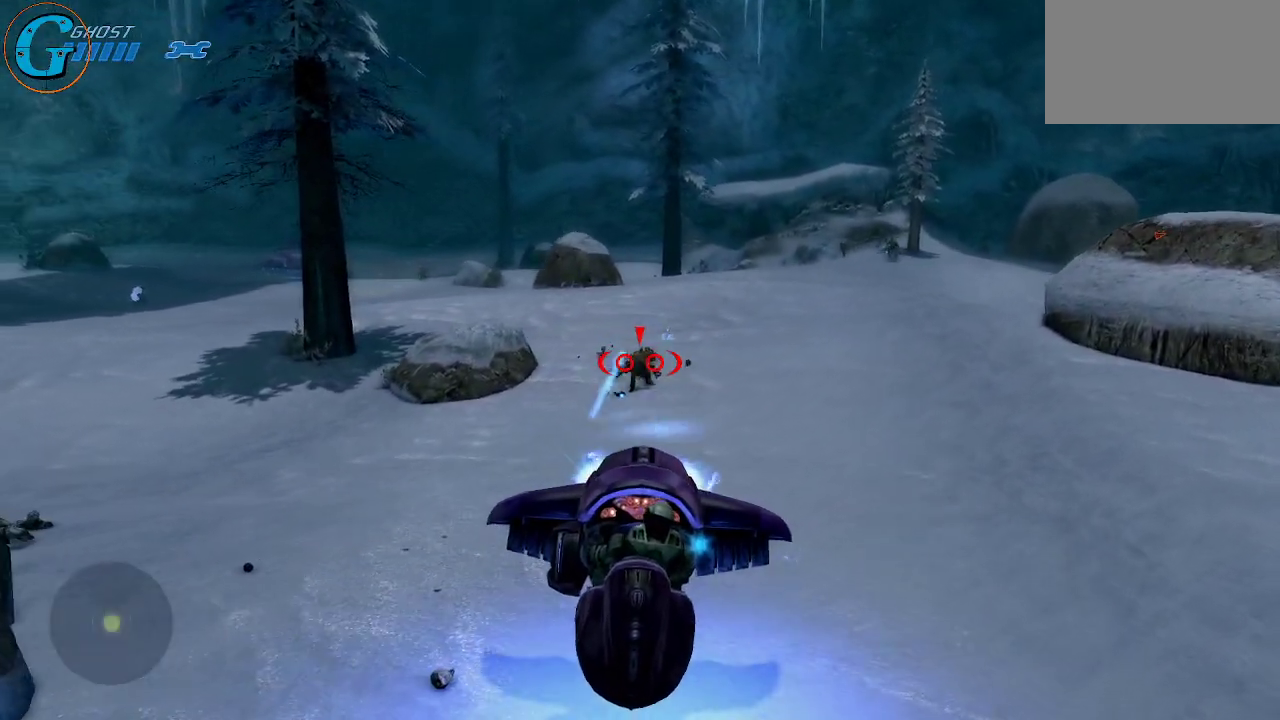
Gameplay with keyboard and mouse; each line is a JSON object with the keys and mouse buttons held at the frame after it. "events" lists presses ("down") and releases ("up") of "1", "2", "3", "4", "5", "a", "alt", "c", "caps_lock", "ctrl", "d", "e", "f", "g", "q", "r", "s", "shift", "space", "t", "tab", "v", "w", "x", "z", "mouse_left", "mouse_wheel" and "mouse_right" between this image and that frame as [ms after this image, input, new state], when the widget could be followed in between. "mouse_left", "mouse_wheel", "mouse_right" = the "left", "wheel", "right" buttons of the "mouse" list. No other keys are recorded. "wheel" means that the mouse wheel is clicked or scrolled. "mouse_move" is the direction in which the mouse moves at that frame (one of eight, or "still"), when it could be read.
{"keys": [], "mouse": ["left"], "mouse_move": "left", "events": [[233, "d", "up"], [366, "w", "up"]]}
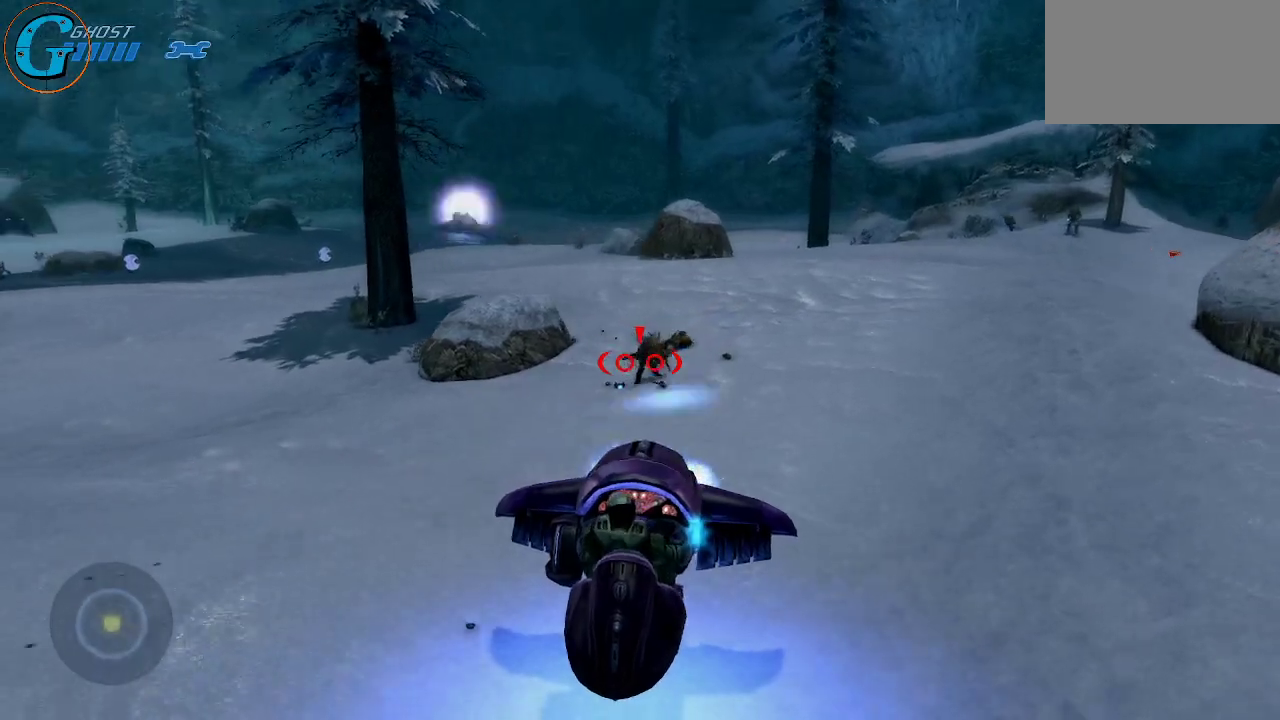
{"keys": [], "mouse": ["left"], "mouse_move": "left", "events": []}
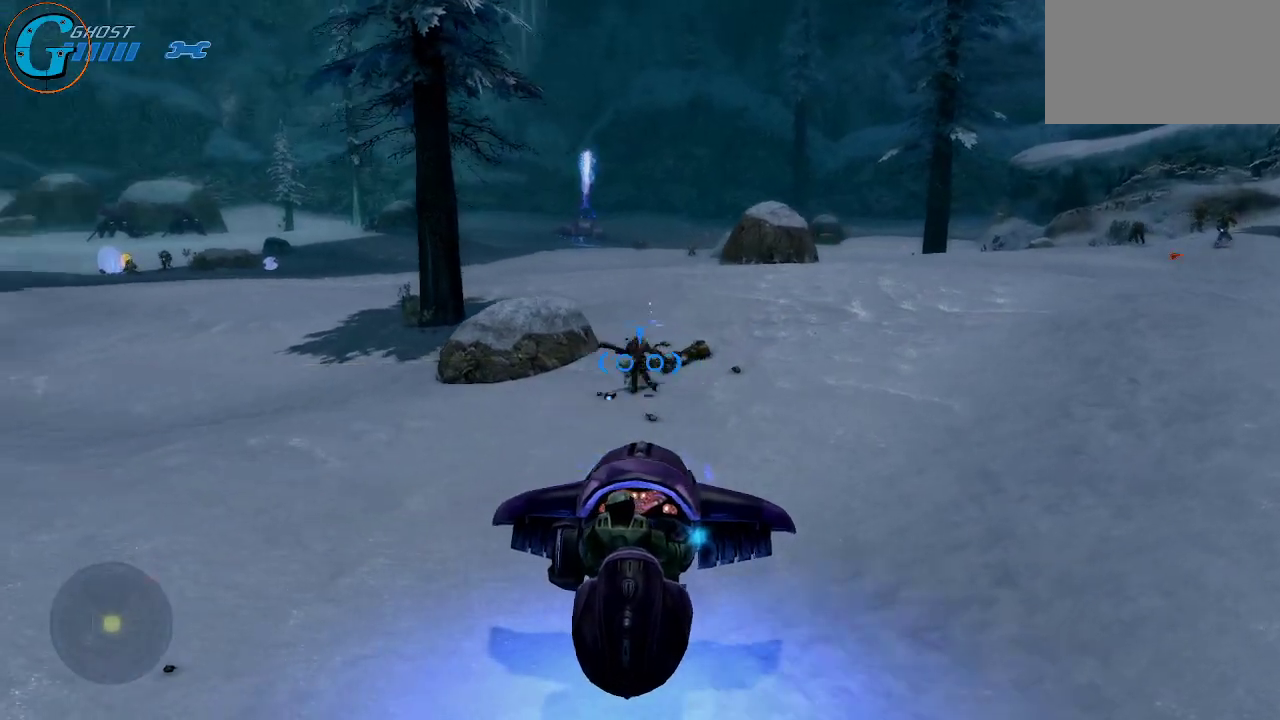
{"keys": ["w"], "mouse": ["left"], "mouse_move": "left", "events": [[66, "d", "down"], [316, "w", "down"], [350, "d", "up"]]}
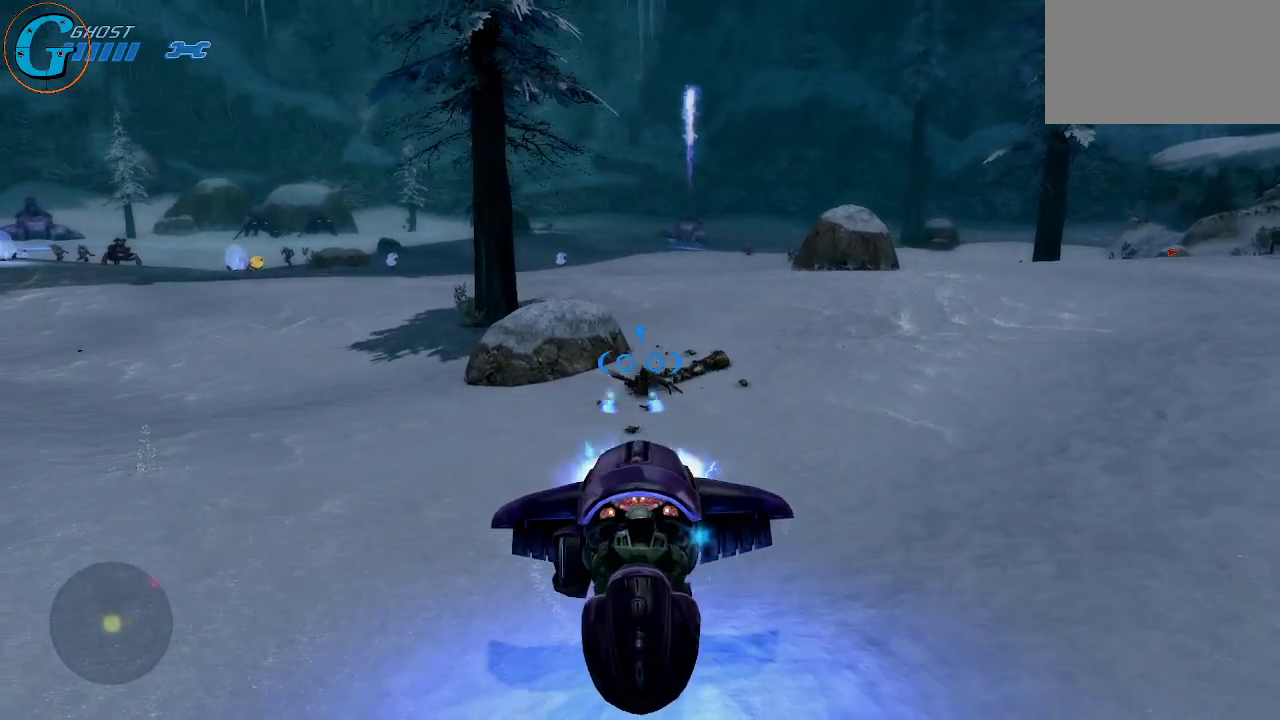
{"keys": ["d", "shift", "w"], "mouse": [], "mouse_move": "up-right", "events": [[283, "d", "down"], [333, "mouse_left", "up"], [466, "shift", "down"]]}
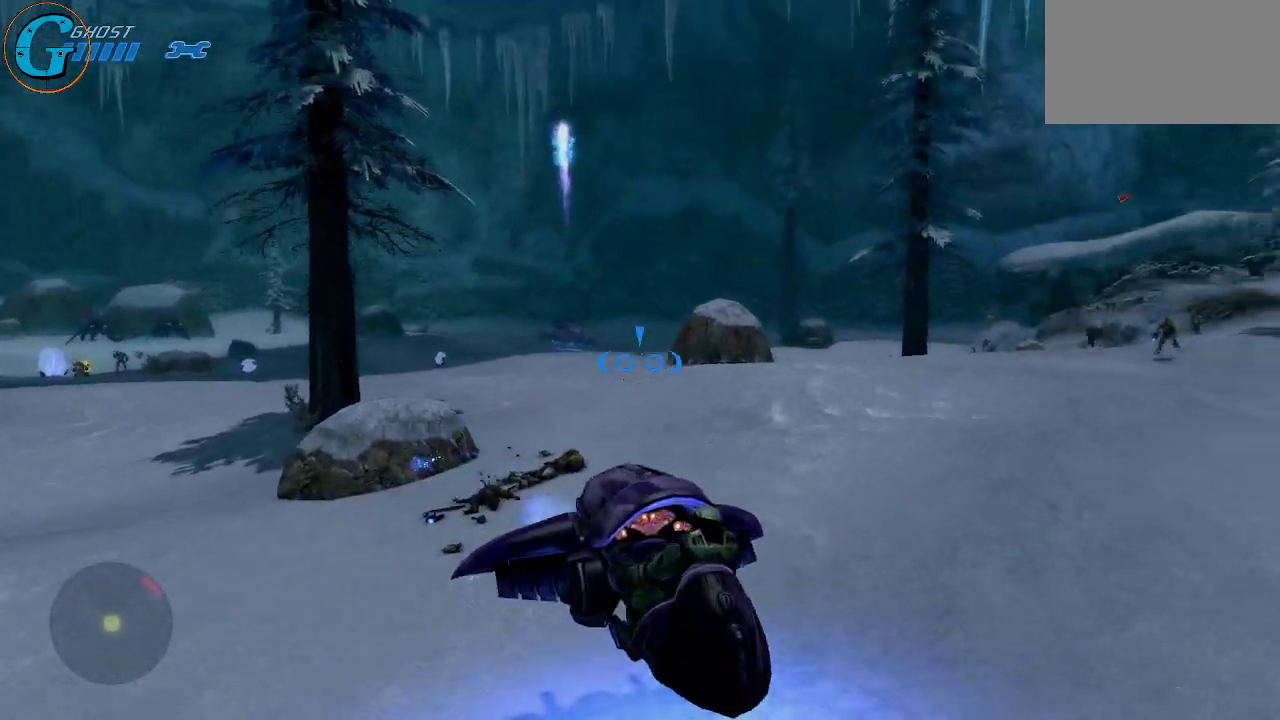
{"keys": ["w"], "mouse": ["left"], "mouse_move": "still", "events": [[200, "d", "up"], [300, "shift", "up"], [483, "mouse_left", "down"]]}
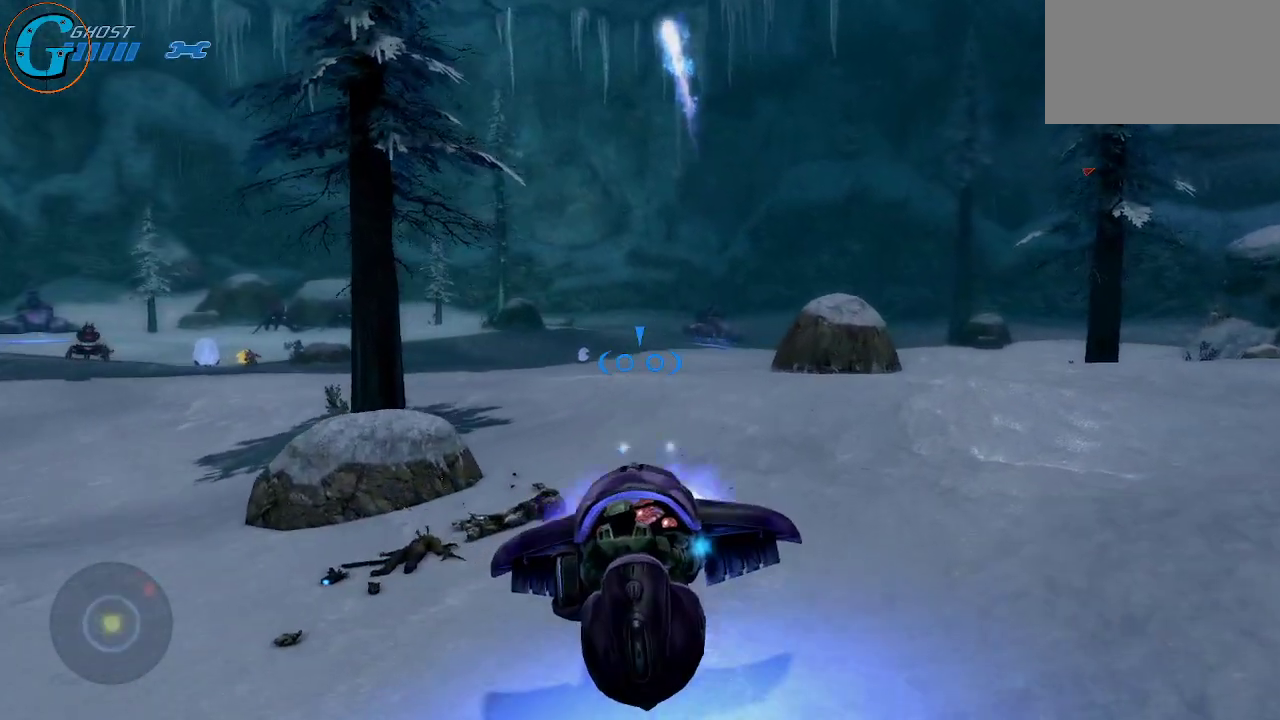
{"keys": ["w"], "mouse": ["left"], "mouse_move": "still", "events": []}
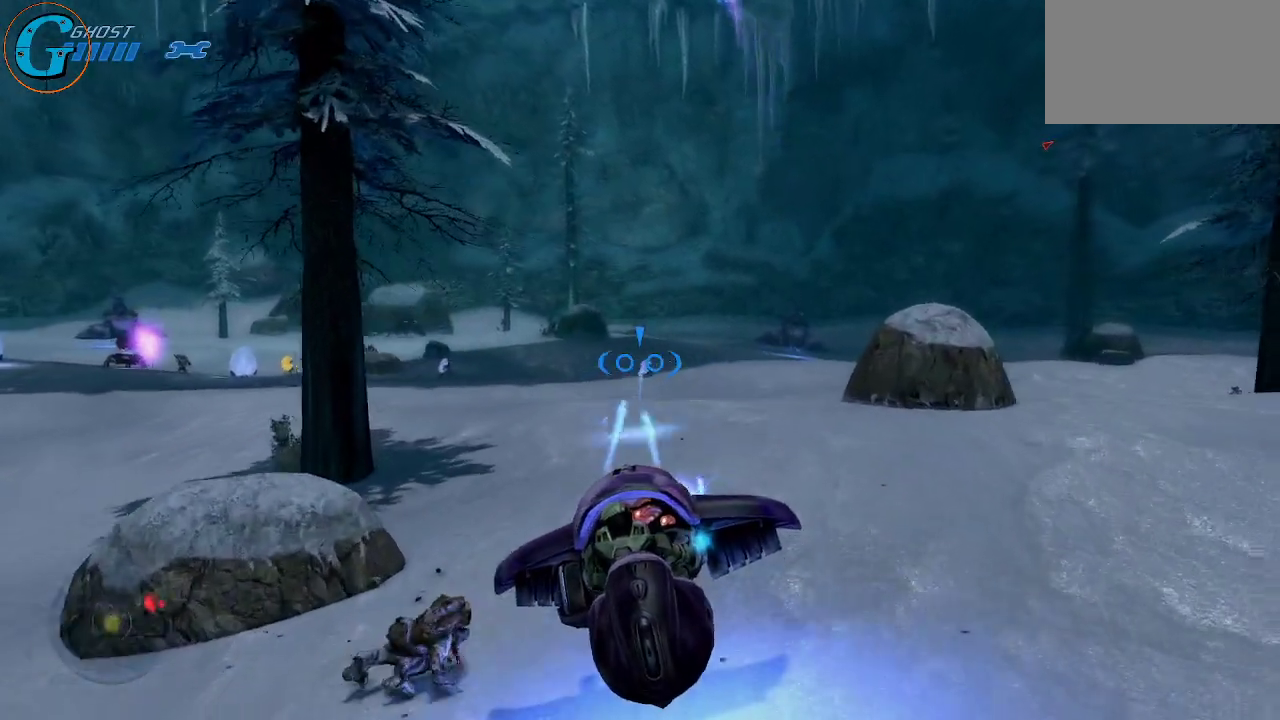
{"keys": ["w"], "mouse": ["left"], "mouse_move": "still", "events": []}
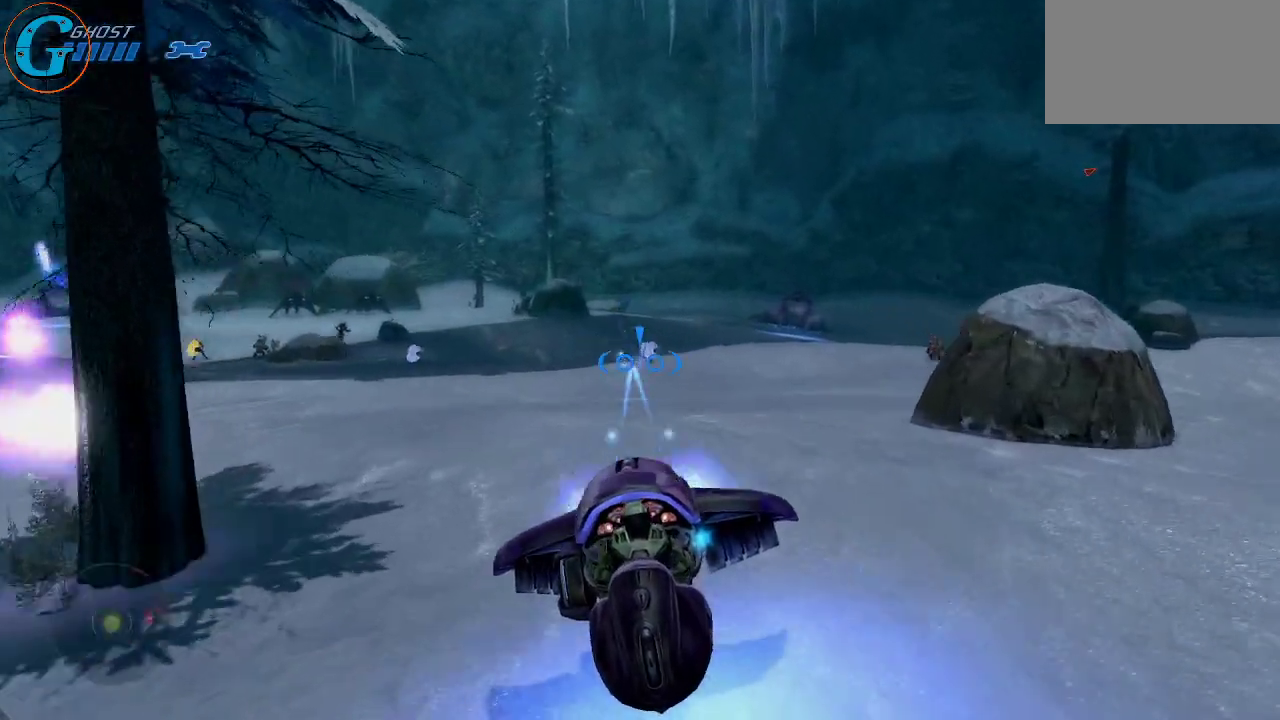
{"keys": ["w"], "mouse": ["left"], "mouse_move": "still", "events": []}
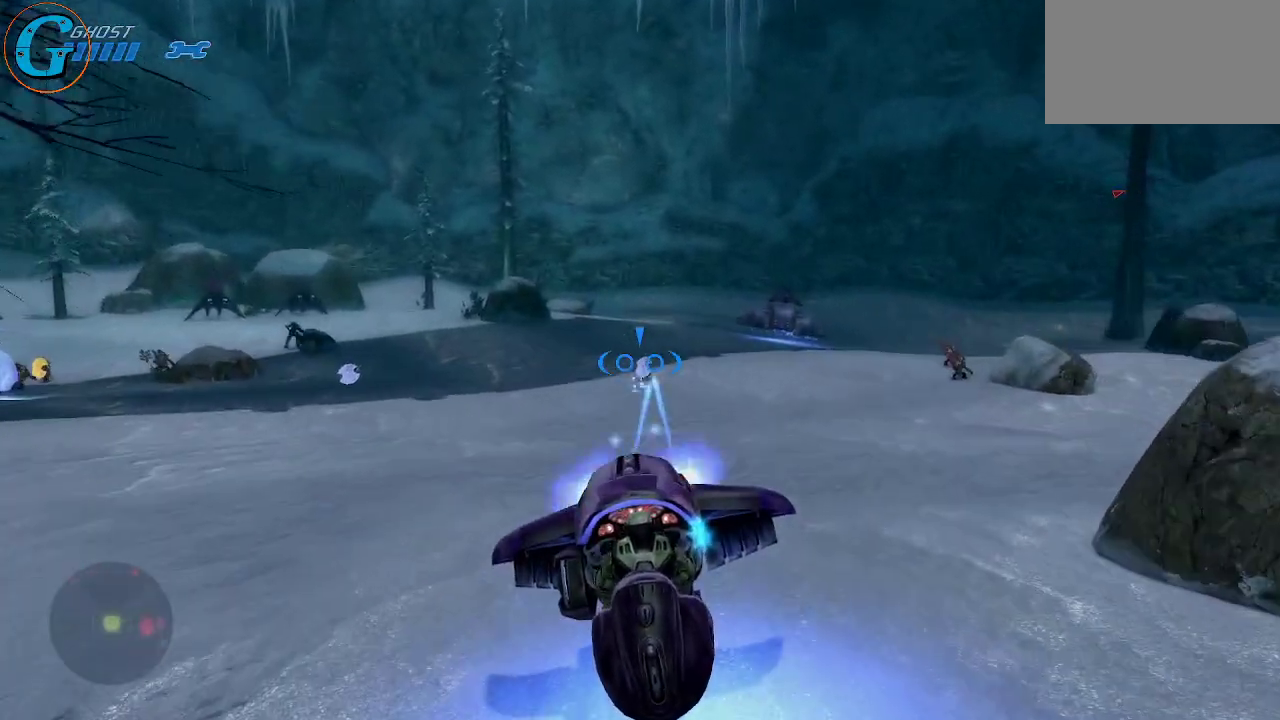
{"keys": ["w"], "mouse": ["left"], "mouse_move": "still", "events": []}
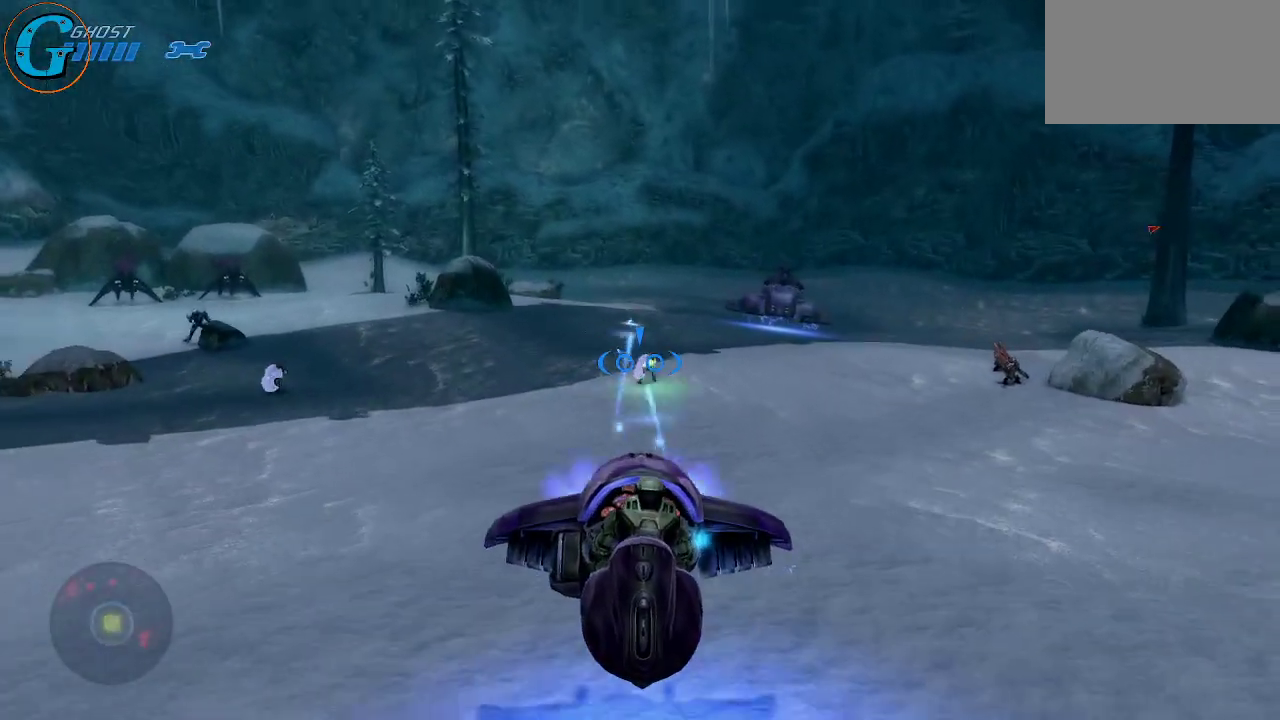
{"keys": ["w"], "mouse": ["left"], "mouse_move": "still", "events": []}
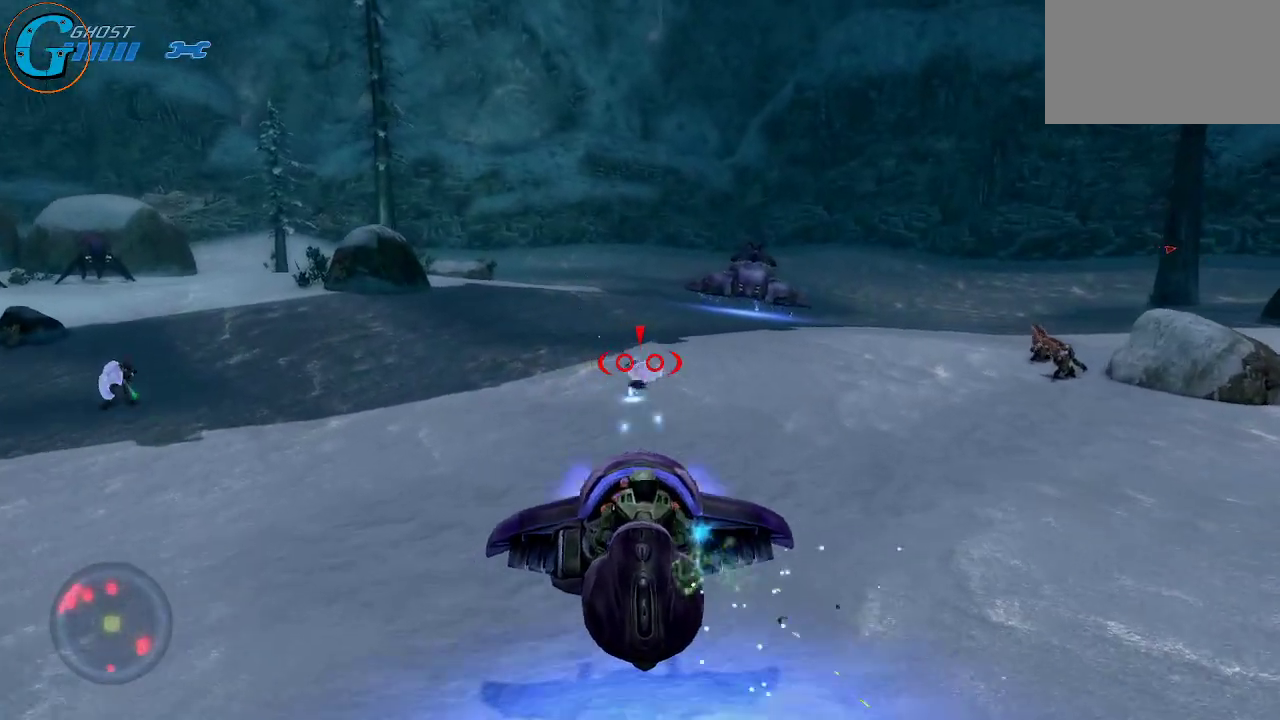
{"keys": ["w"], "mouse": ["left"], "mouse_move": "still", "events": []}
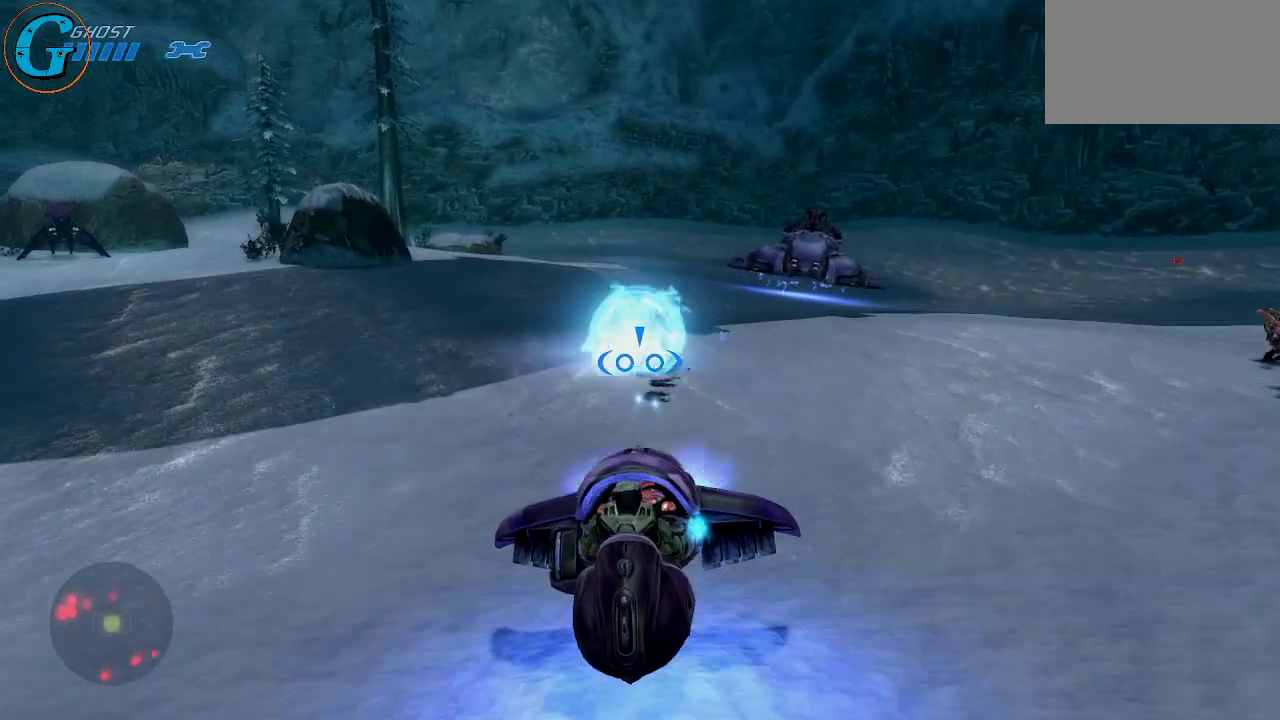
{"keys": ["a", "w"], "mouse": ["left"], "mouse_move": "still", "events": [[350, "a", "down"]]}
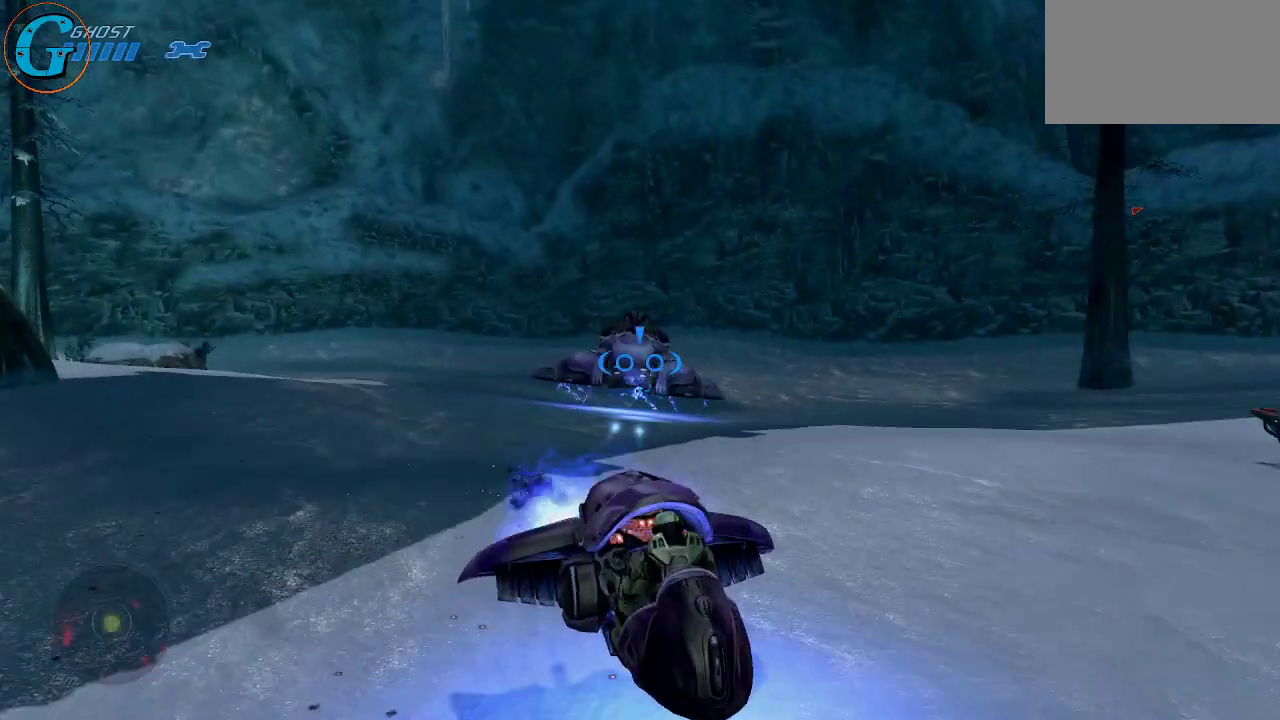
{"keys": ["a", "w"], "mouse": ["left"], "mouse_move": "still", "events": []}
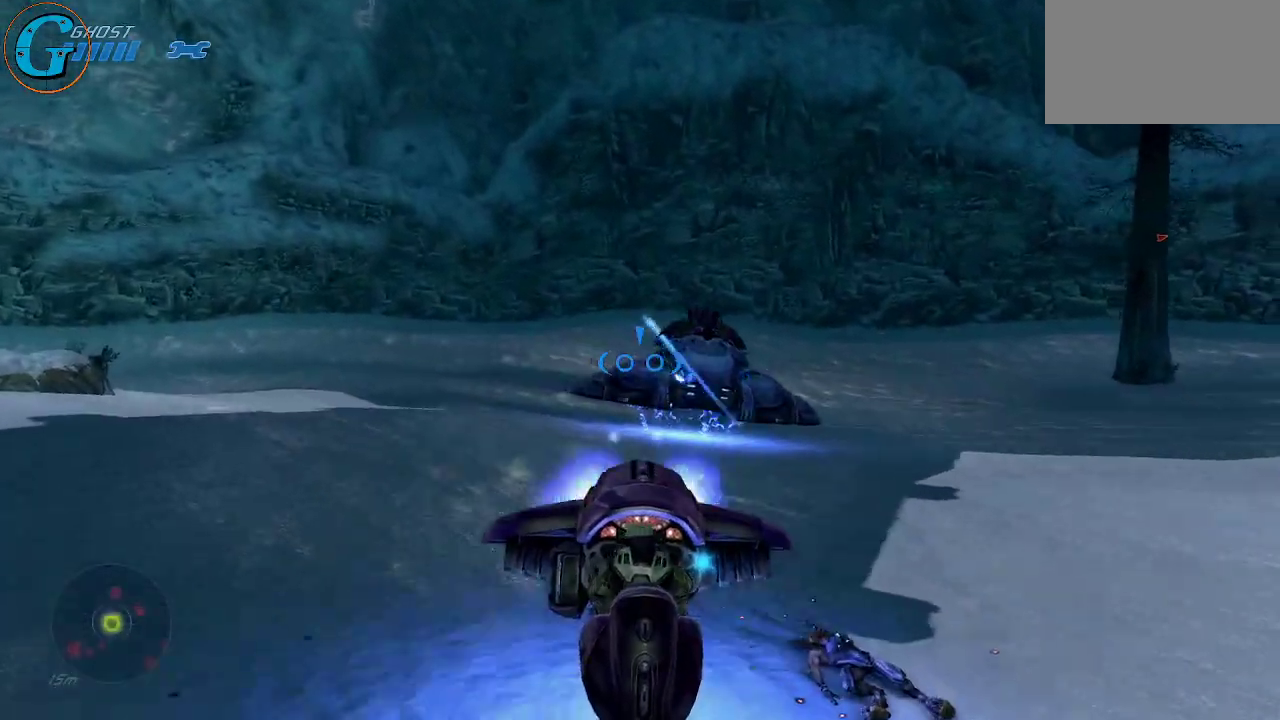
{"keys": ["a", "w"], "mouse": ["left"], "mouse_move": "down", "events": []}
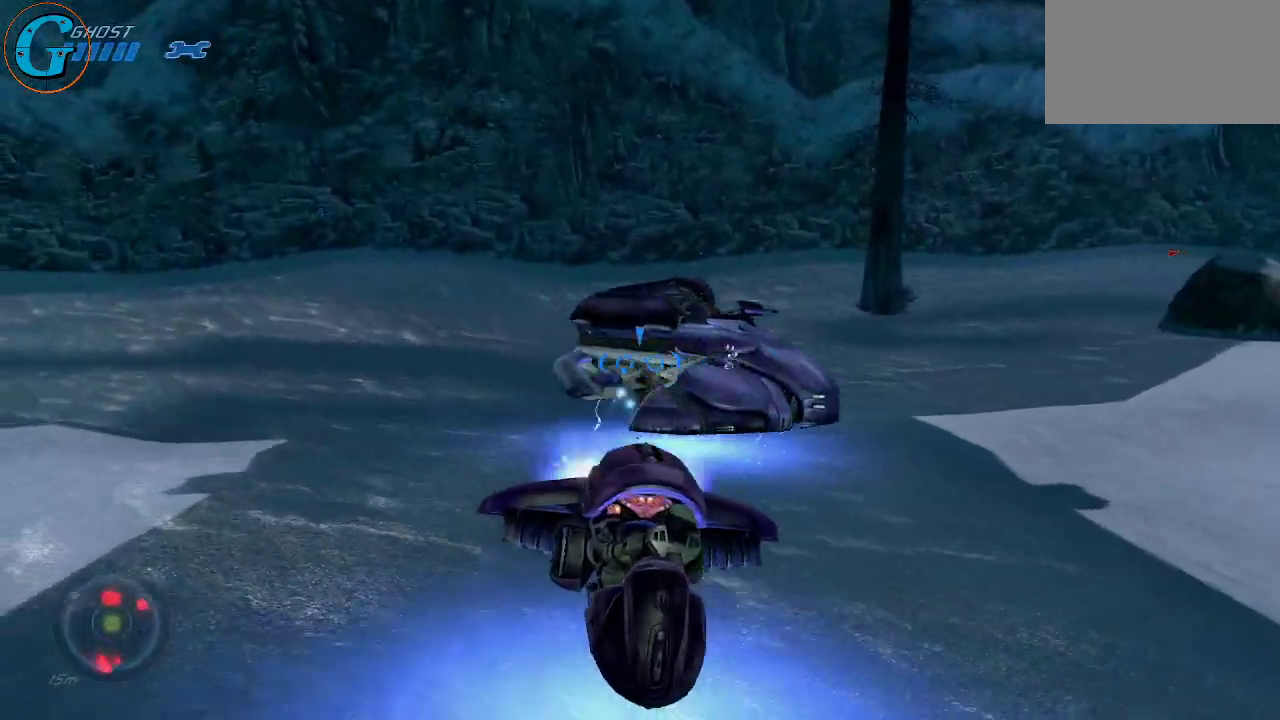
{"keys": ["w"], "mouse": ["left"], "mouse_move": "still", "events": [[83, "a", "up"]]}
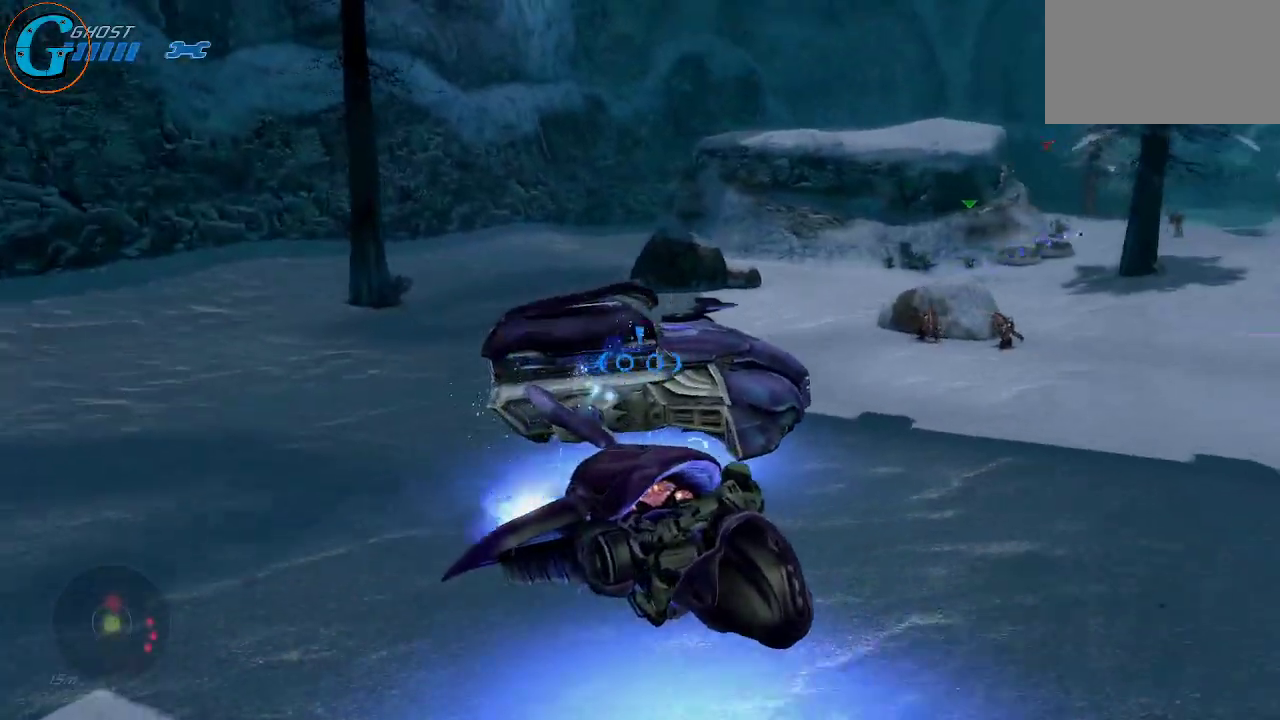
{"keys": ["w"], "mouse": ["left"], "mouse_move": "still", "events": []}
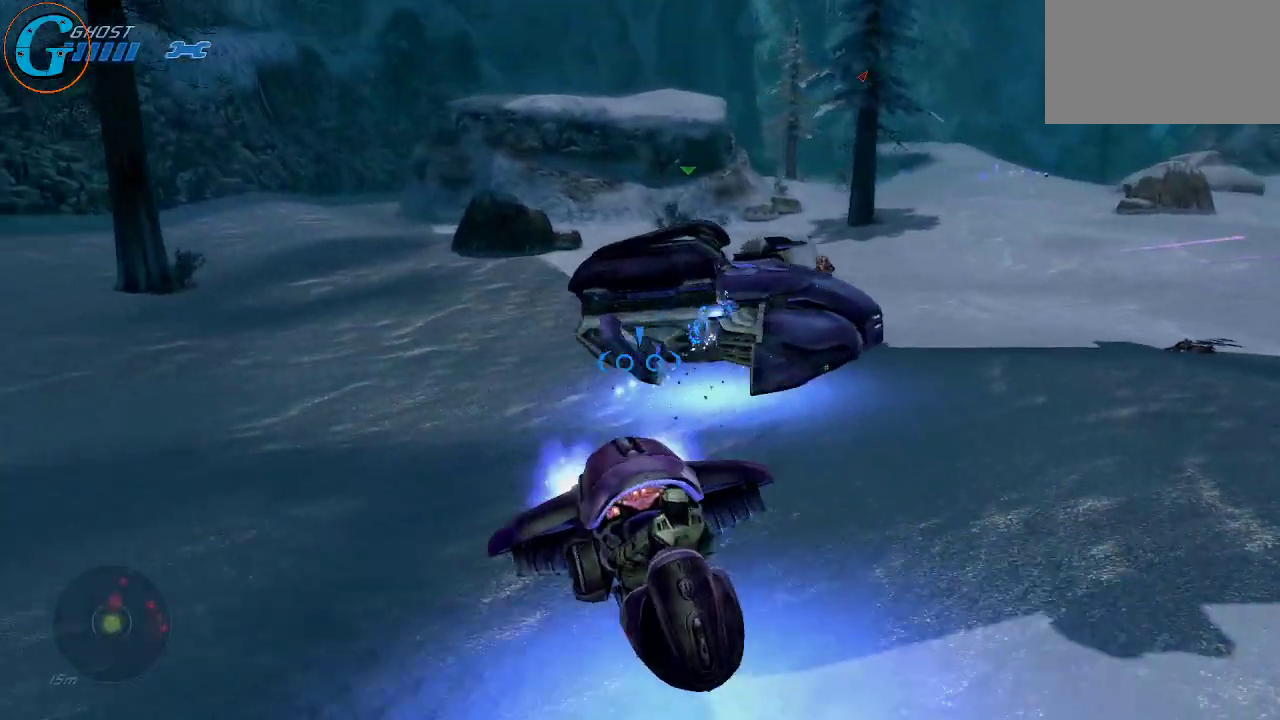
{"keys": ["w"], "mouse": ["left"], "mouse_move": "still", "events": []}
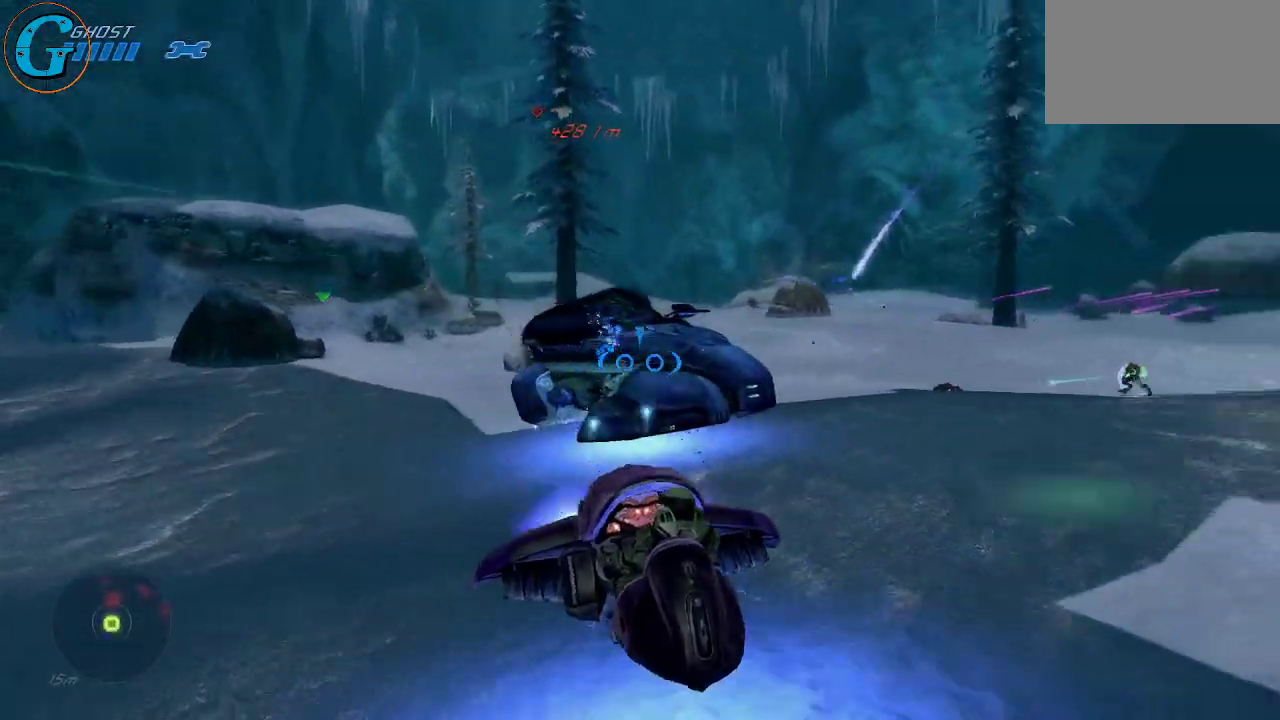
{"keys": ["w"], "mouse": ["left"], "mouse_move": "still", "events": []}
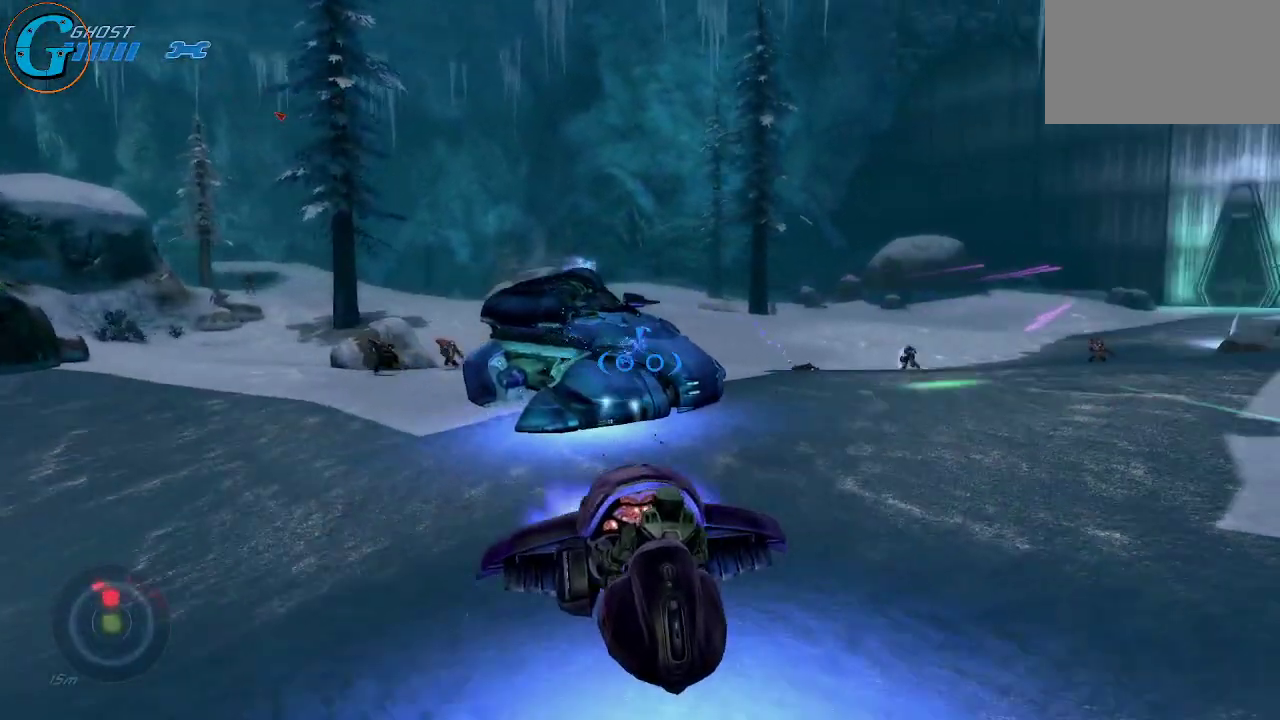
{"keys": ["a"], "mouse": ["left"], "mouse_move": "still", "events": [[233, "a", "down"], [283, "w", "up"]]}
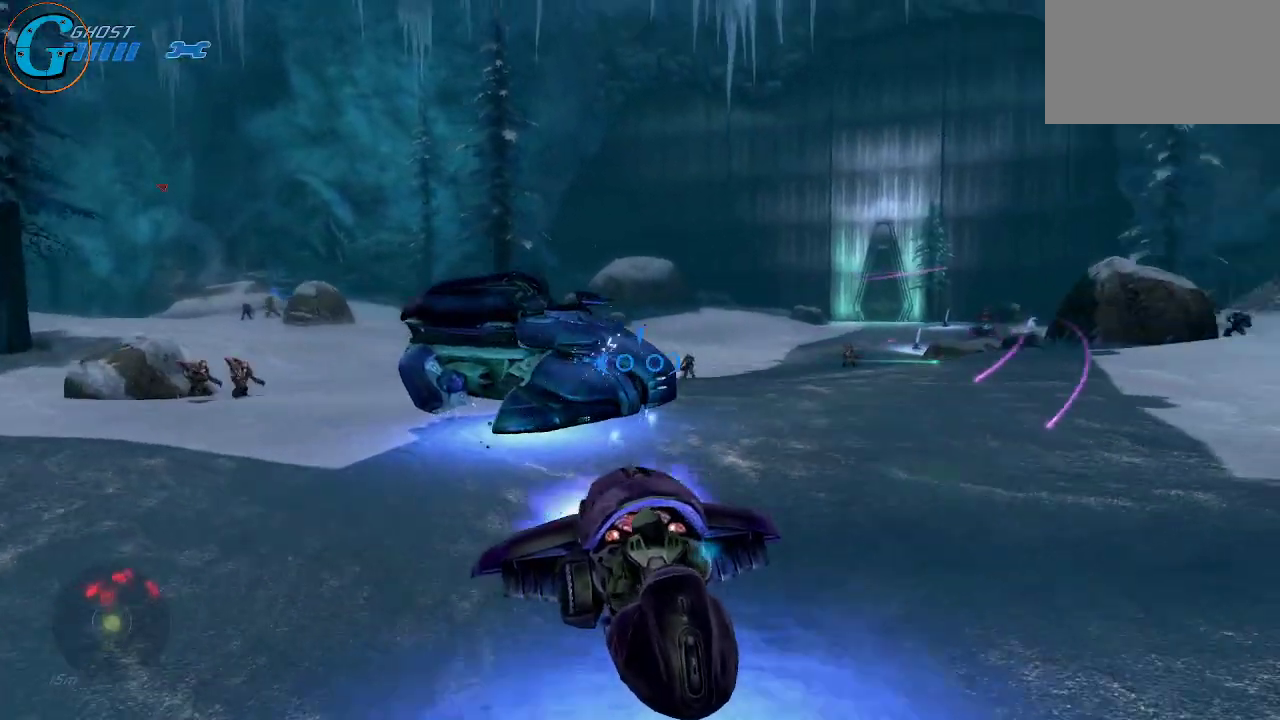
{"keys": ["a"], "mouse": ["left"], "mouse_move": "still", "events": []}
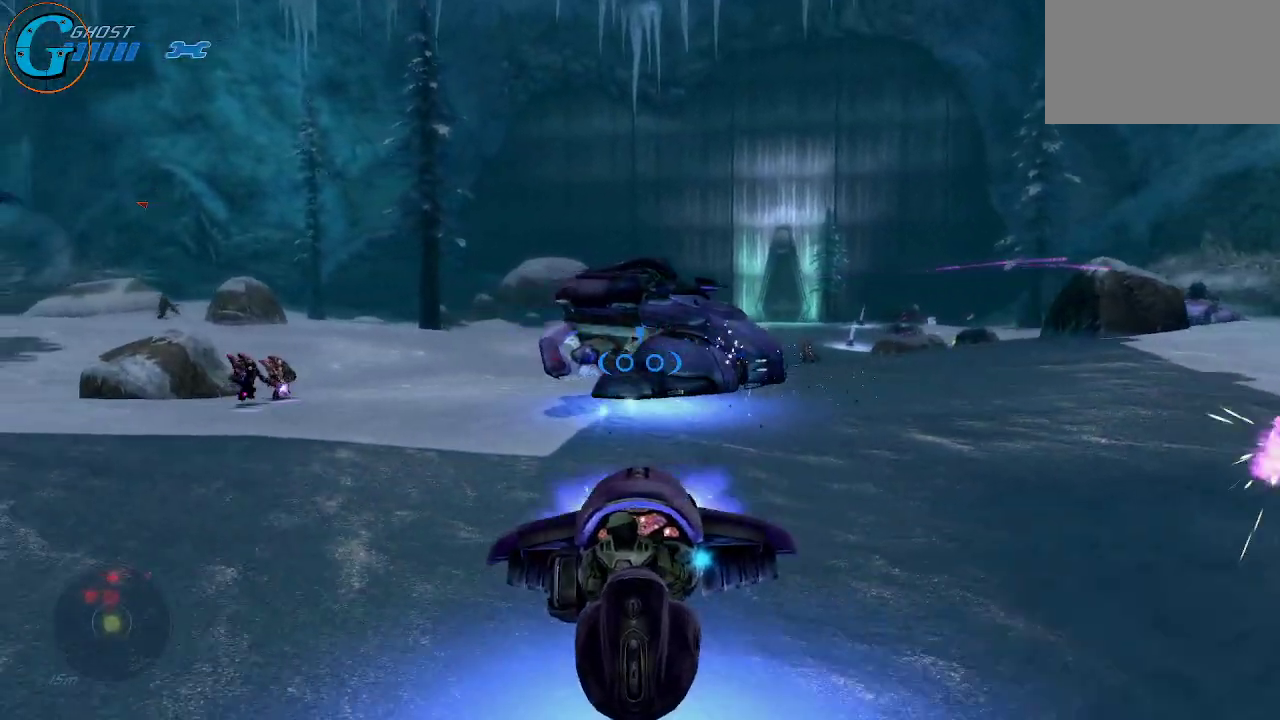
{"keys": ["d"], "mouse": ["left"], "mouse_move": "still", "events": [[66, "a", "up"], [166, "d", "down"]]}
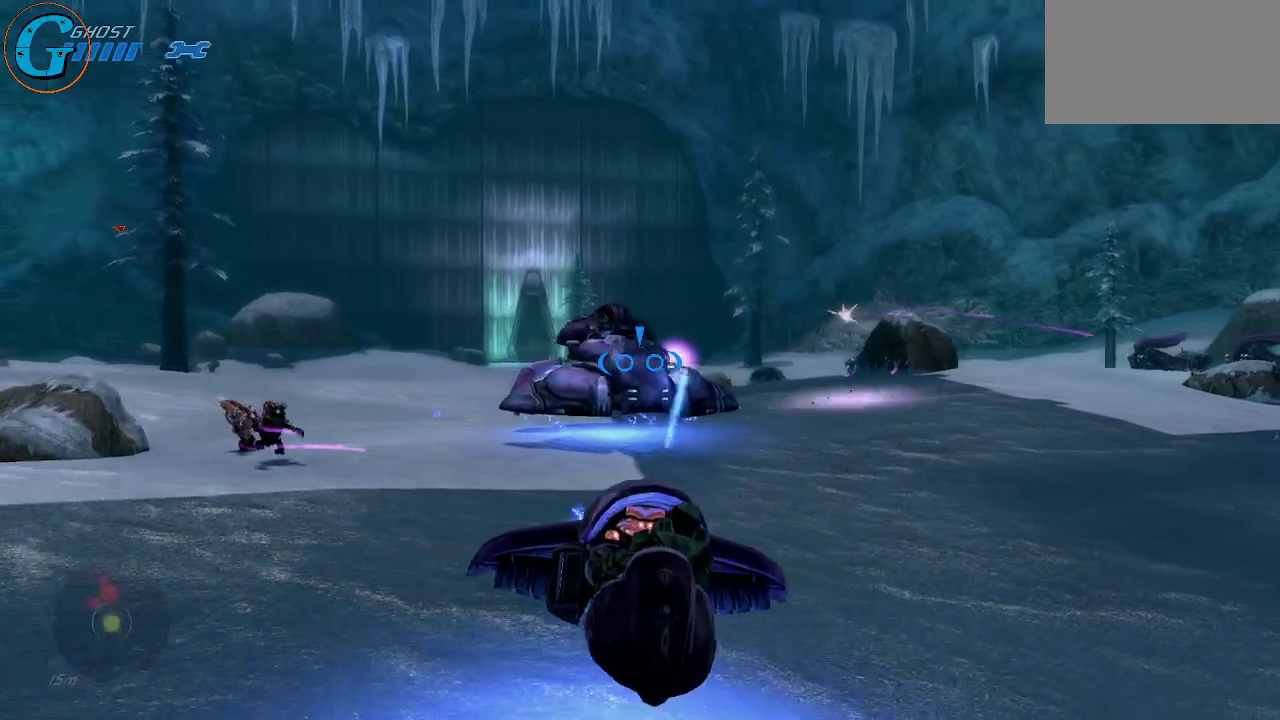
{"keys": ["d"], "mouse": ["left"], "mouse_move": "still", "events": []}
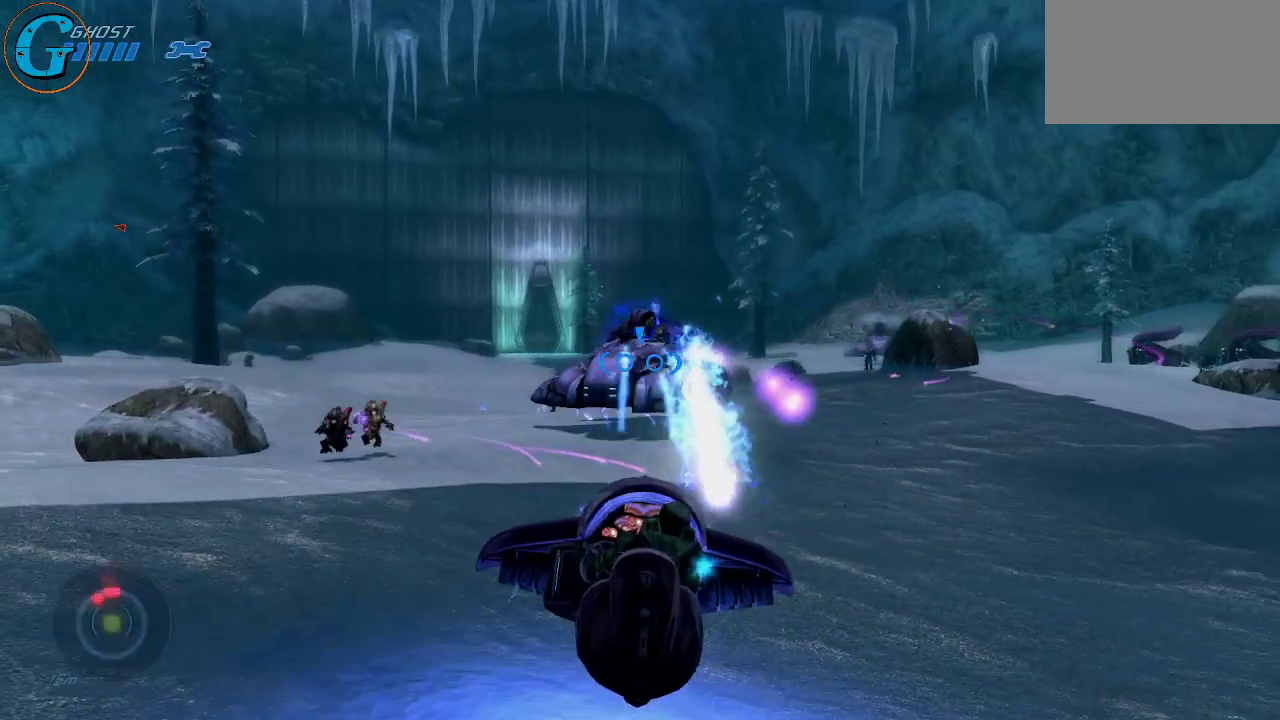
{"keys": ["d"], "mouse": ["left"], "mouse_move": "still", "events": []}
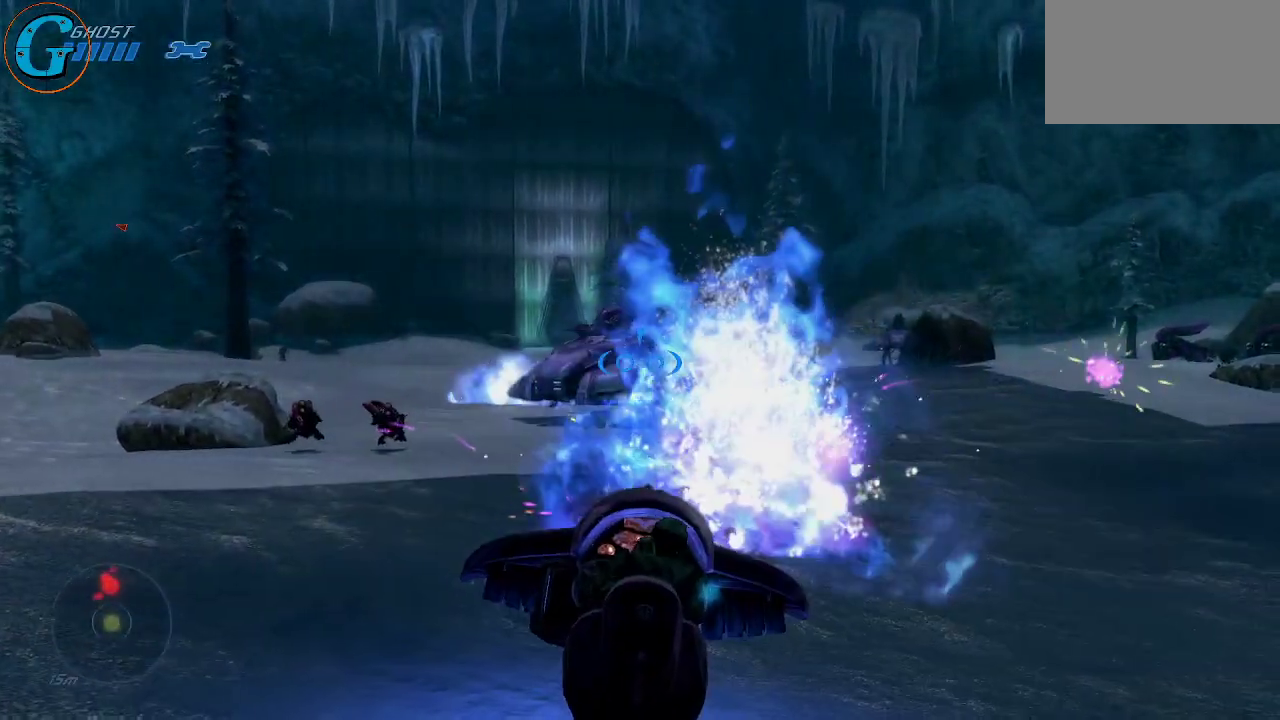
{"keys": ["d"], "mouse": ["left"], "mouse_move": "left", "events": []}
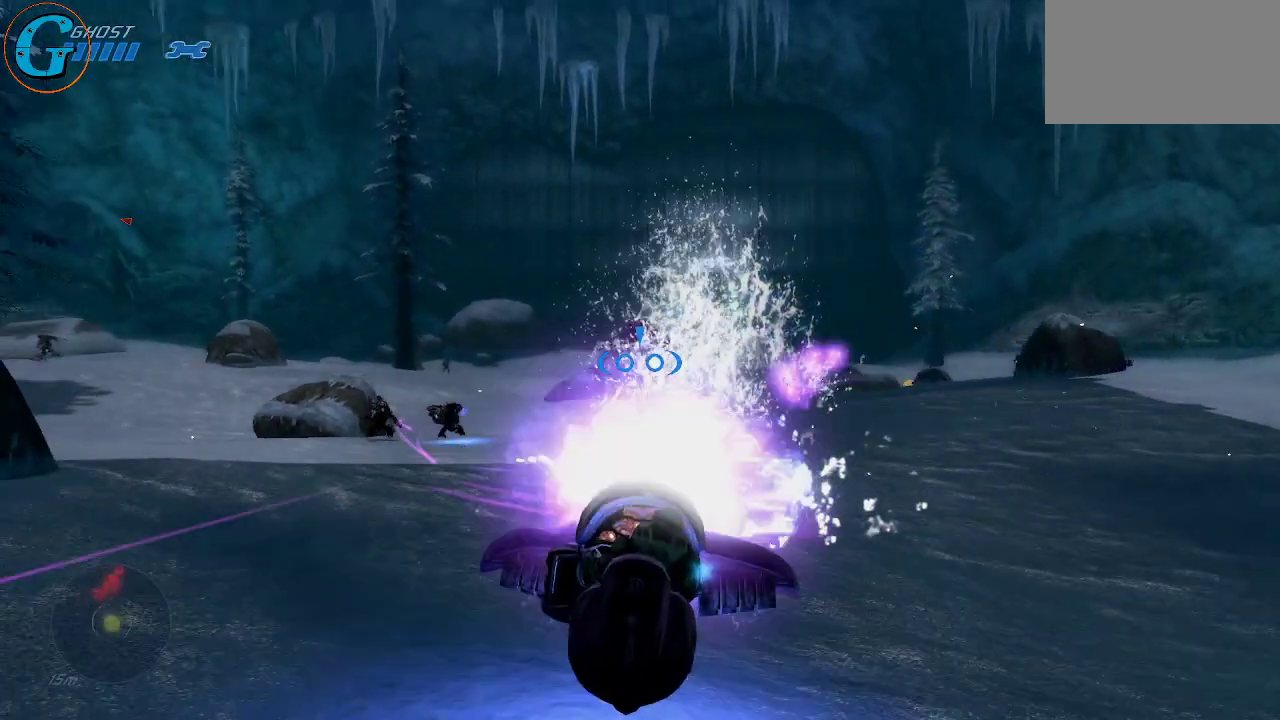
{"keys": ["d"], "mouse": ["left"], "mouse_move": "left", "events": []}
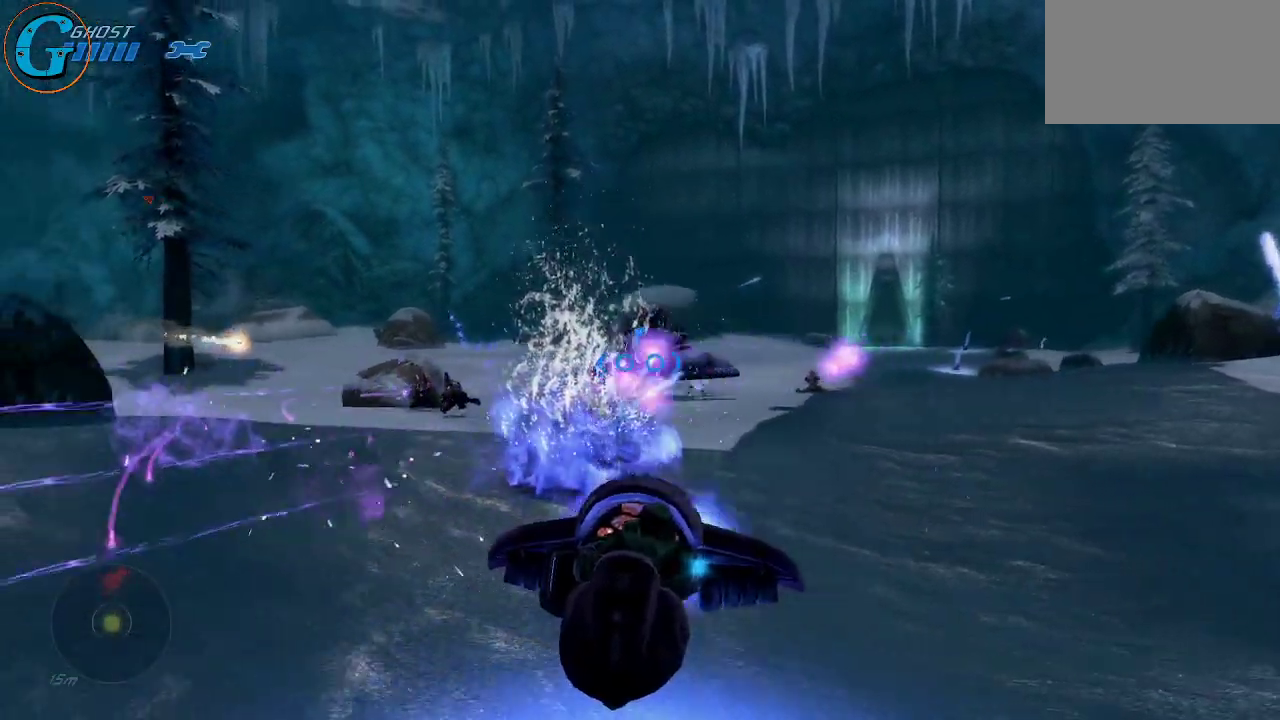
{"keys": ["d", "s"], "mouse": ["left"], "mouse_move": "left", "events": [[16, "s", "down"]]}
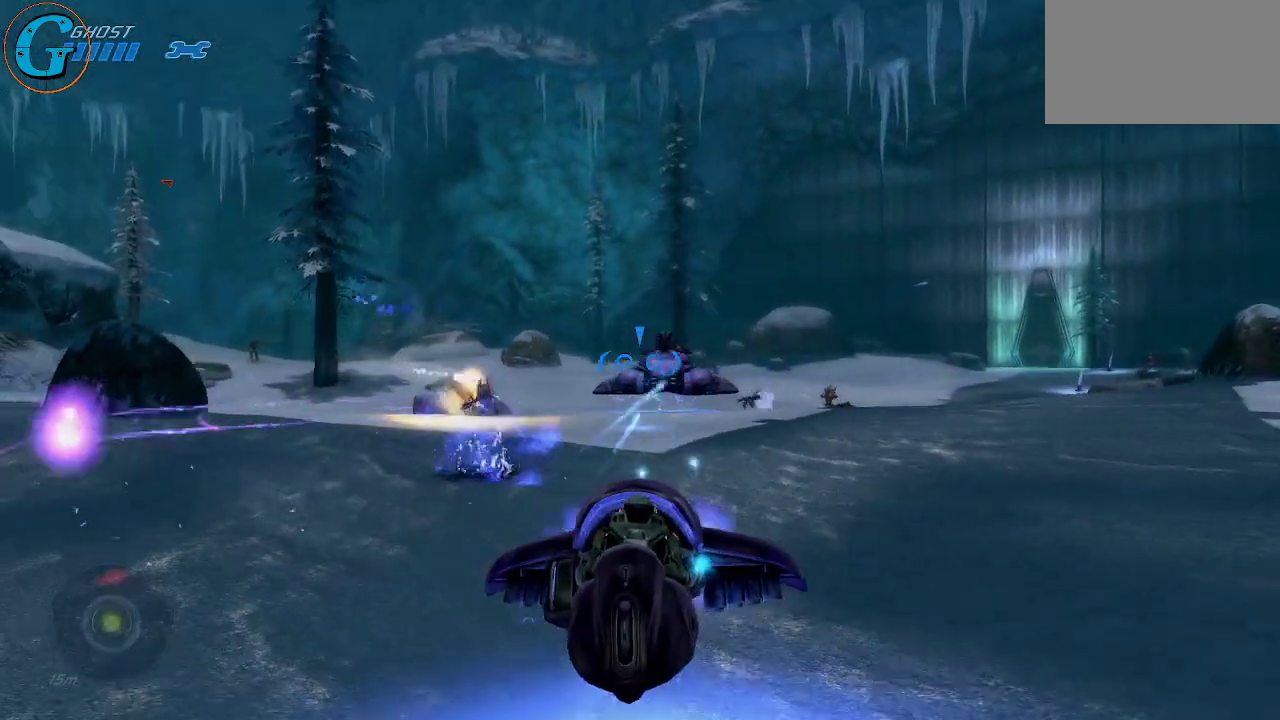
{"keys": ["d"], "mouse": ["left"], "mouse_move": "left", "events": [[400, "s", "up"]]}
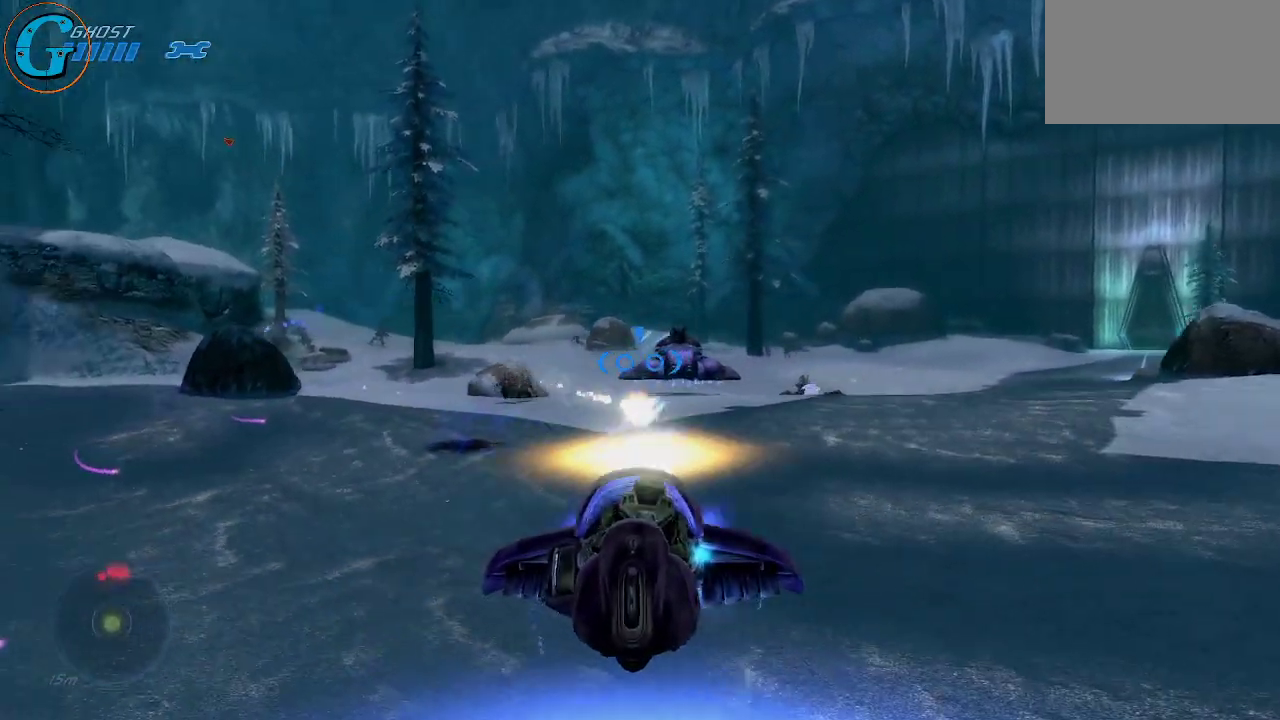
{"keys": ["d"], "mouse": ["left"], "mouse_move": "still", "events": []}
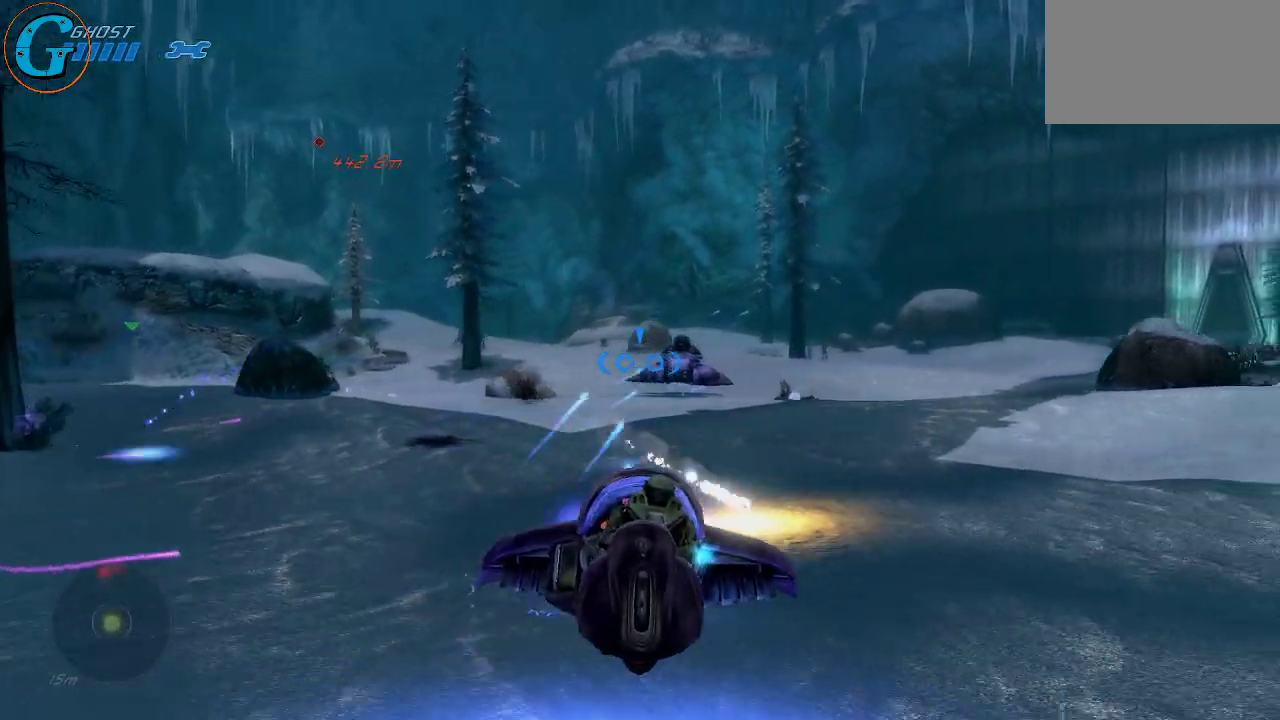
{"keys": ["d"], "mouse": ["left"], "mouse_move": "still", "events": []}